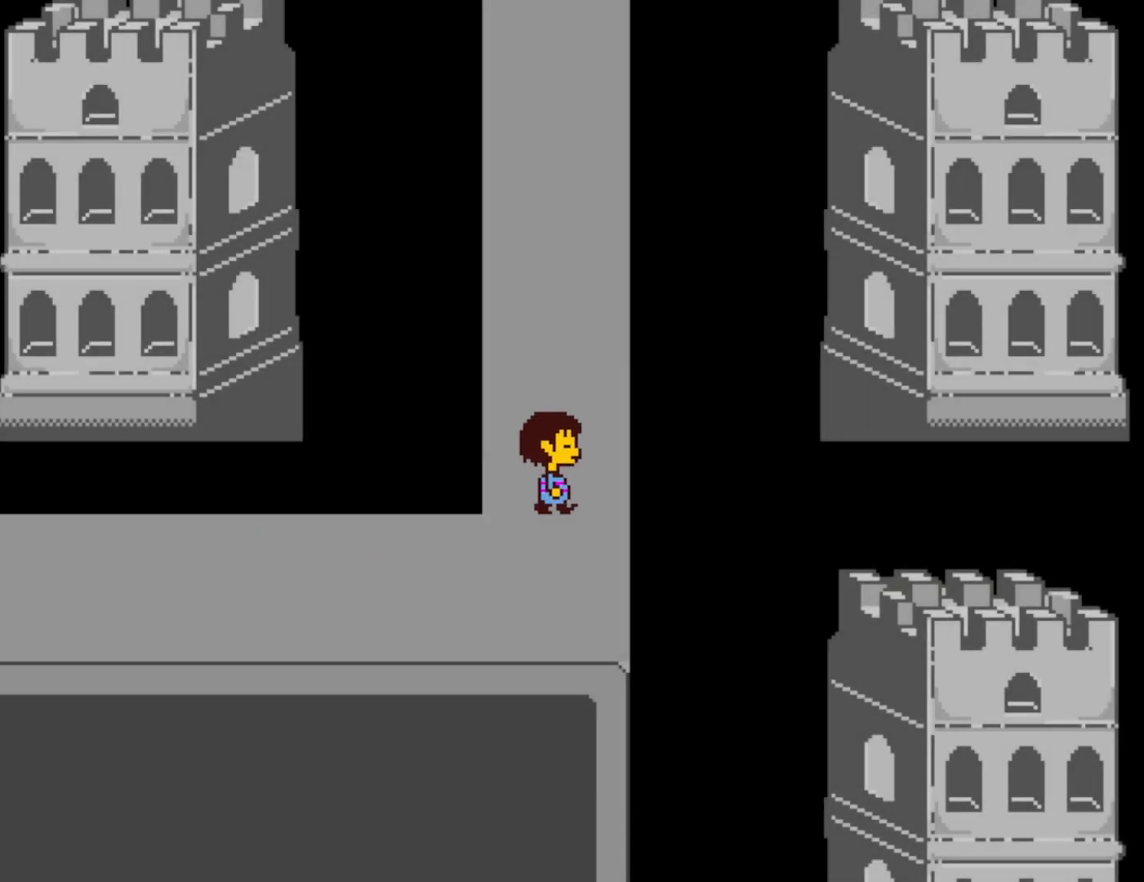
Gameplay with keyboard; each line is a JSON object with the keys held at the frame after it. "events" lists presses ("down") and releases ("up") of "c", "ctrl", "down", "left", "return", "right", "shift", "up", "x" and "z" between this image and that frame as [ms after this image, input, new state], when the widget could be followed in between. No other keys are recorded. Mouse input is not recorded.
{"keys": ["right", "up"], "events": []}
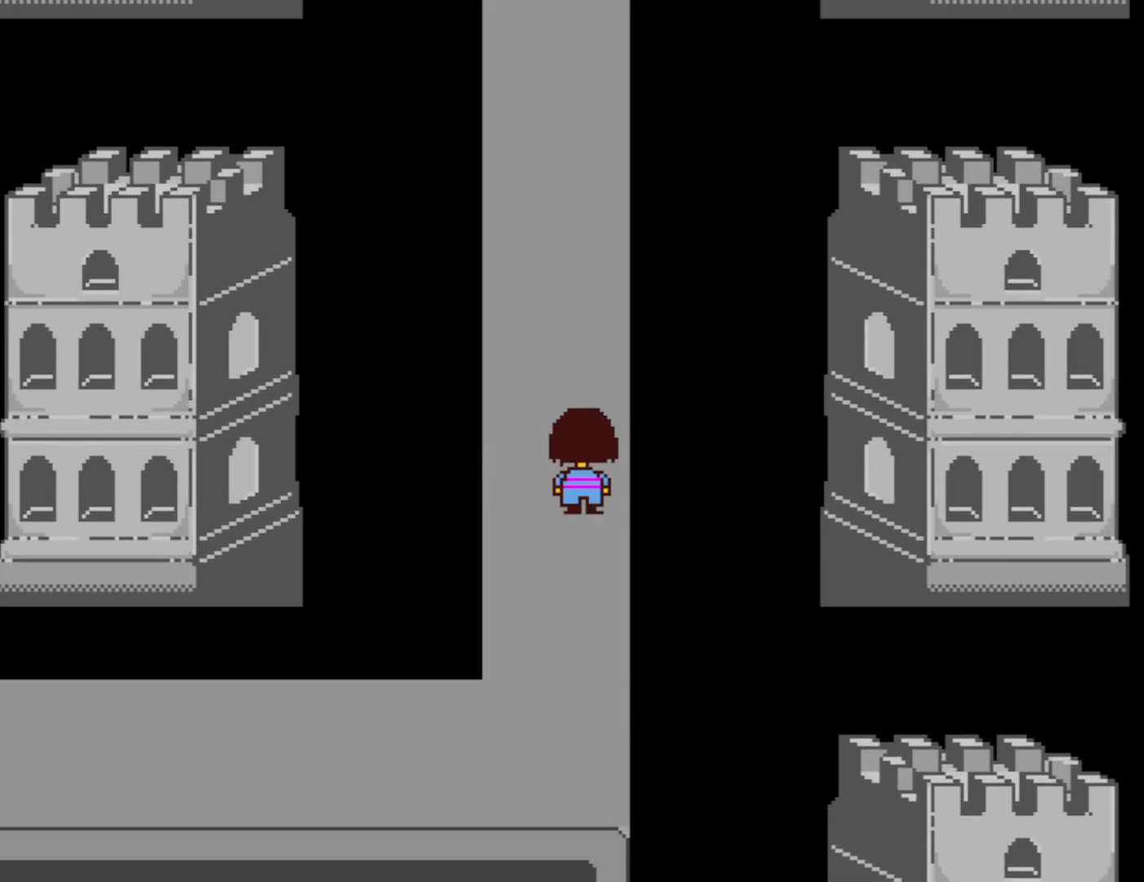
{"keys": ["right", "up"], "events": []}
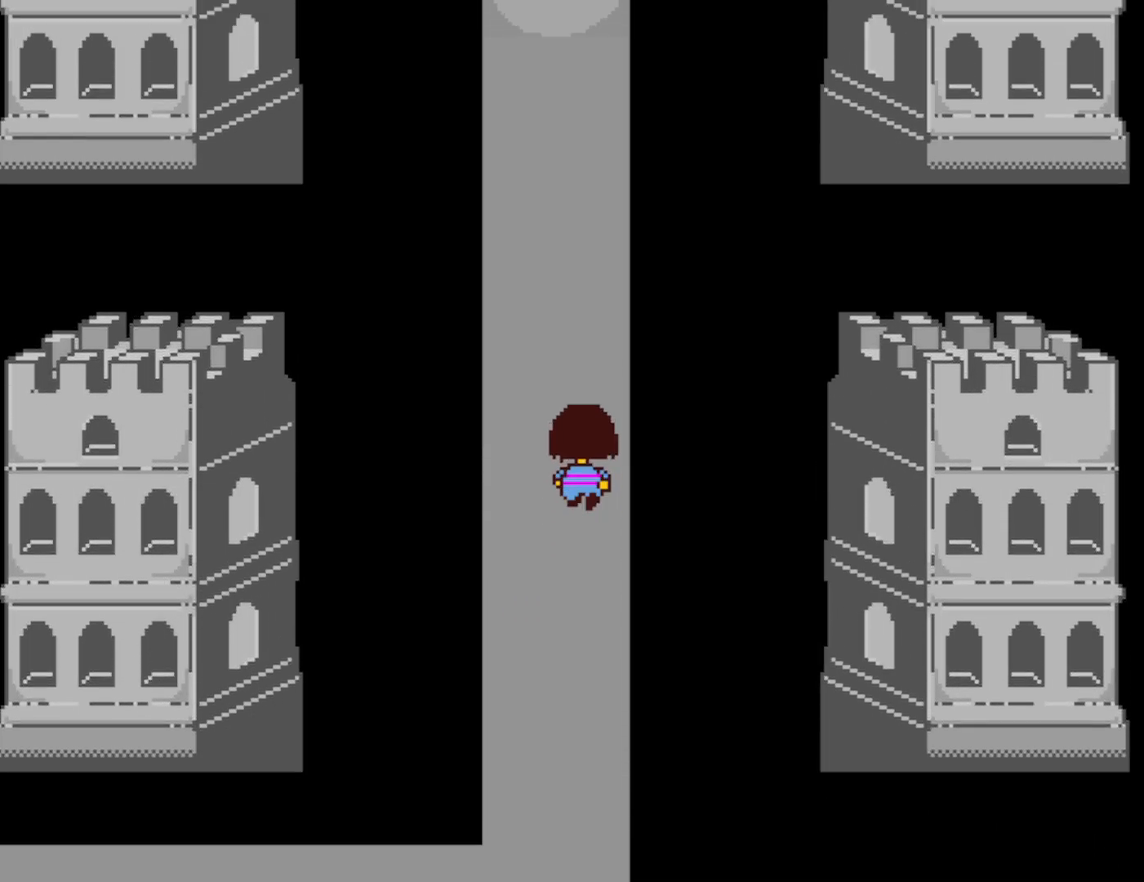
{"keys": ["up"], "events": [[150, "right", "up"]]}
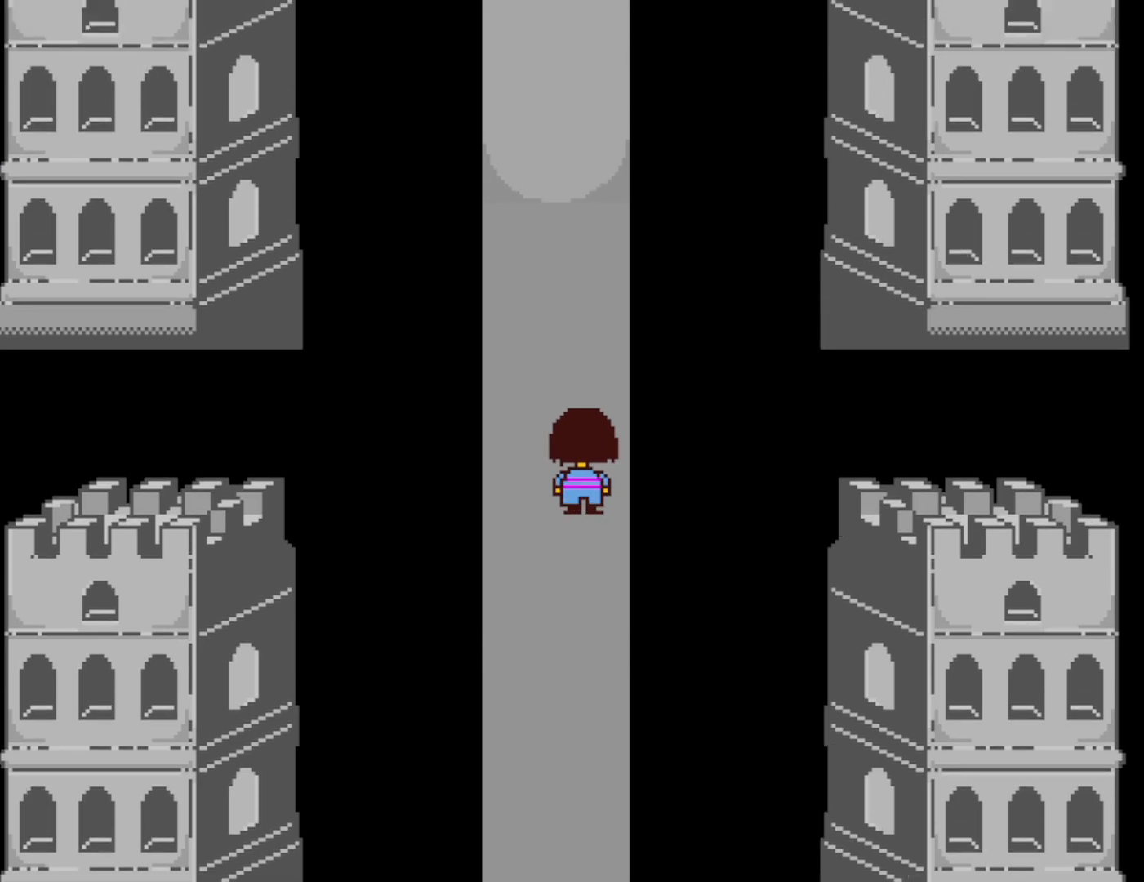
{"keys": ["up"], "events": []}
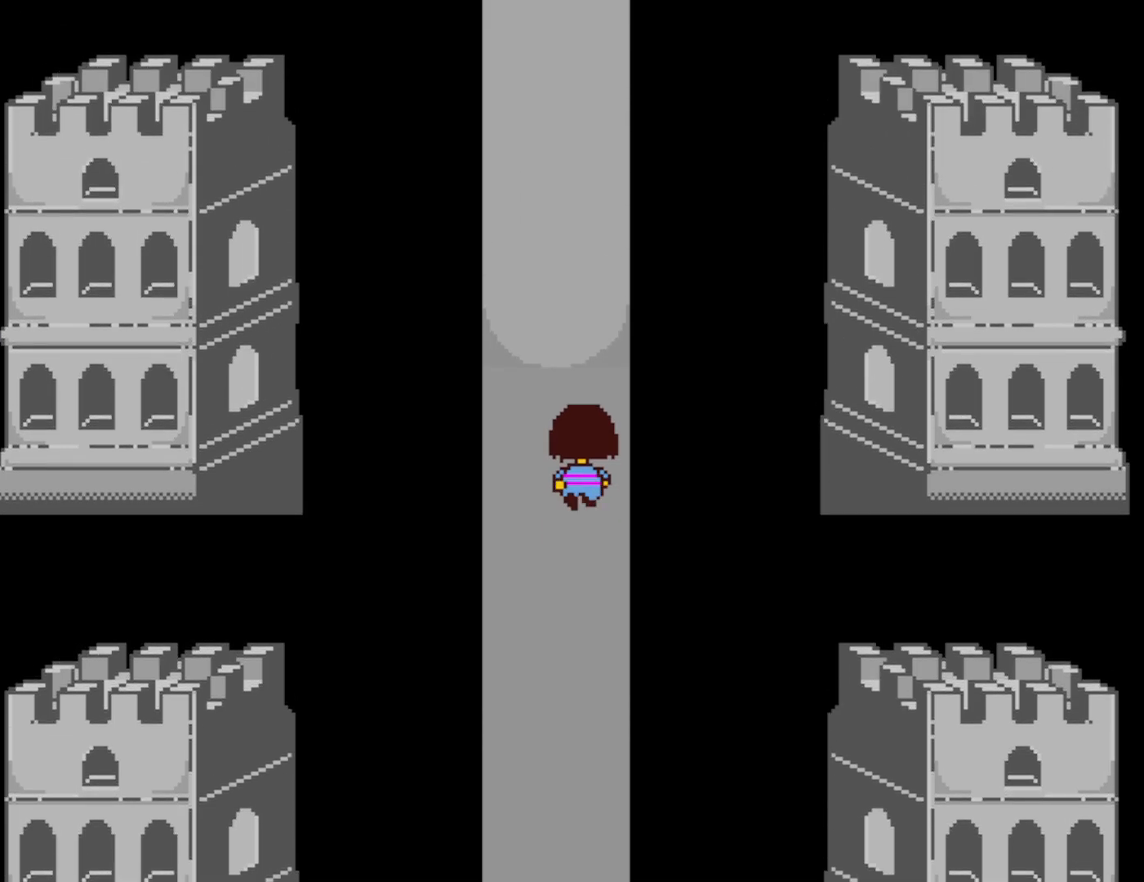
{"keys": ["up"], "events": []}
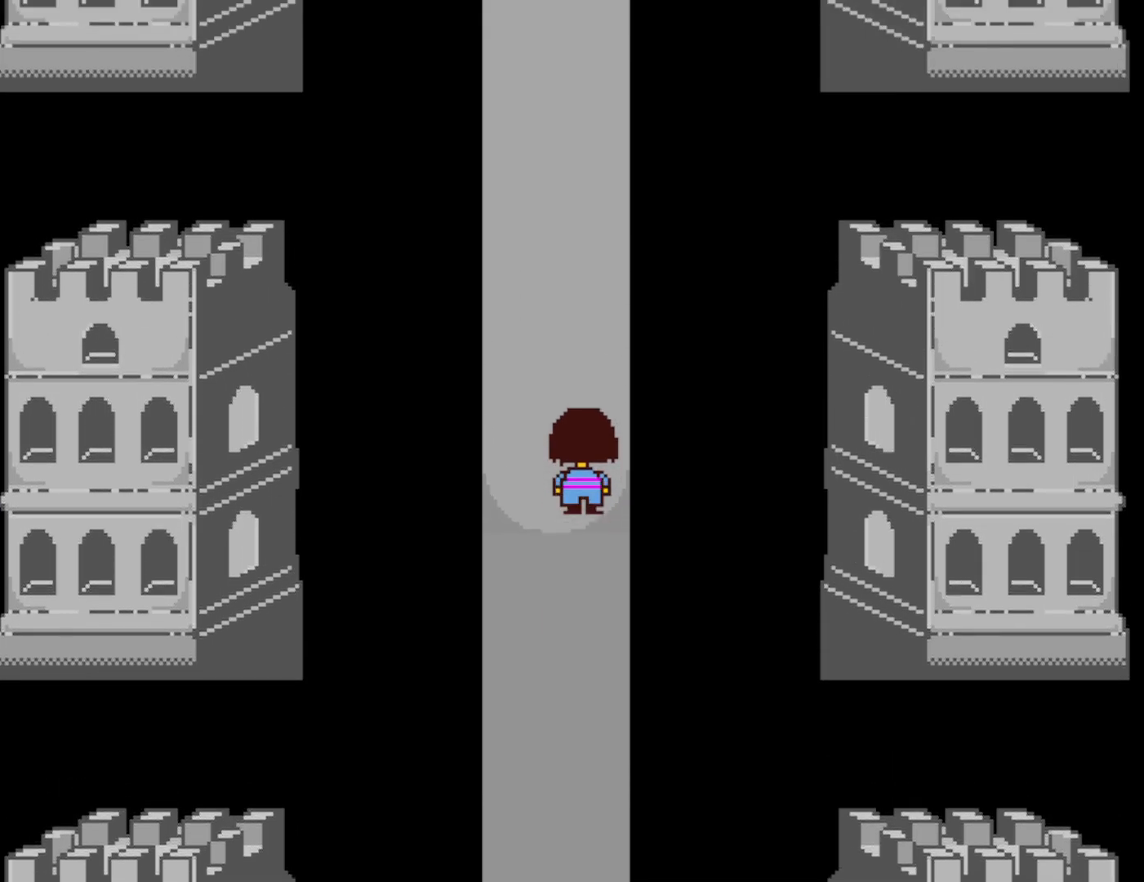
{"keys": ["up"], "events": []}
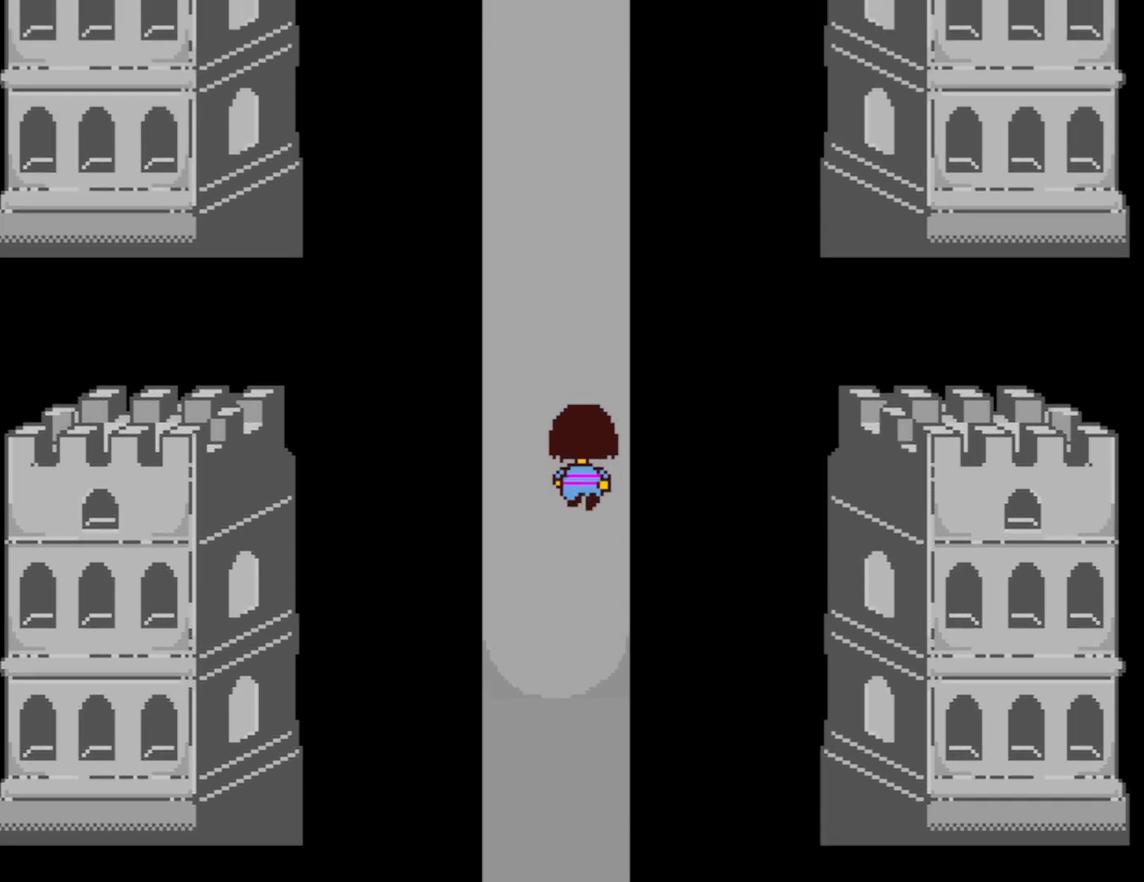
{"keys": ["right", "up"], "events": [[283, "right", "down"]]}
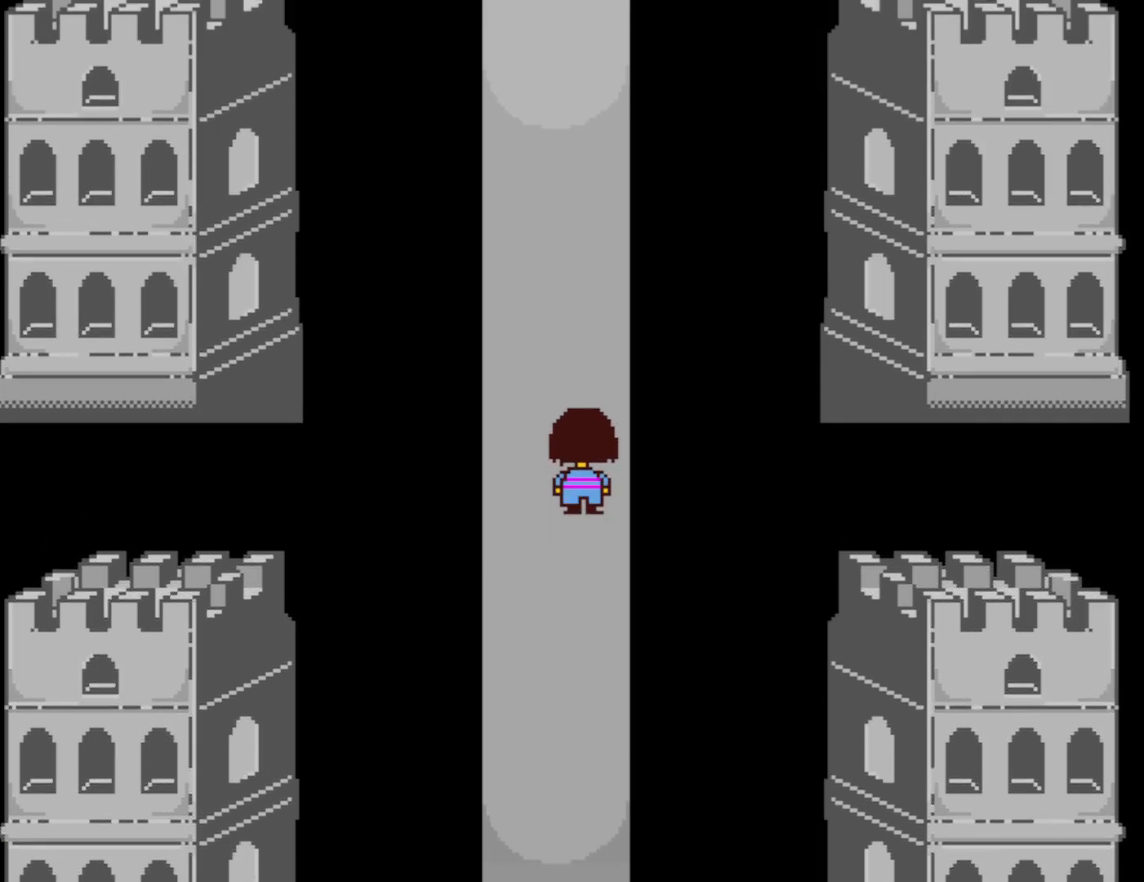
{"keys": ["right", "up"], "events": []}
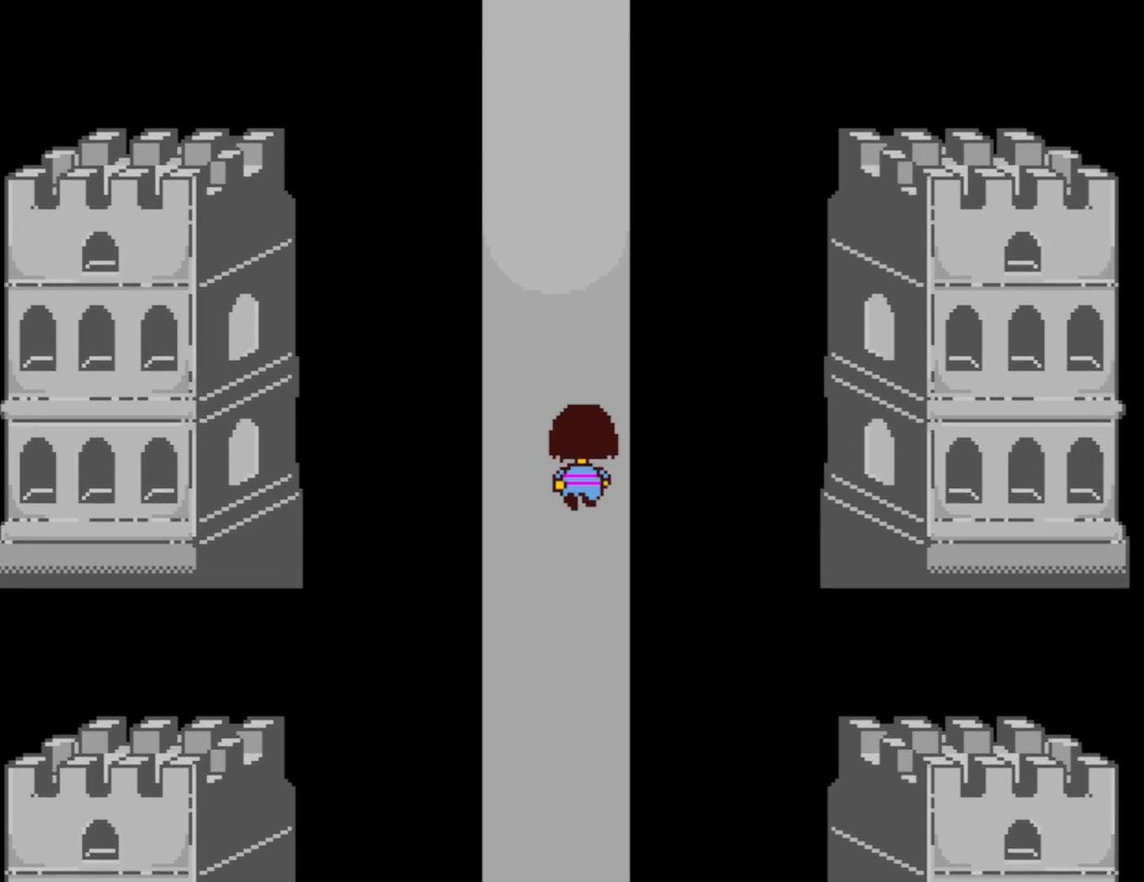
{"keys": ["right", "up"], "events": []}
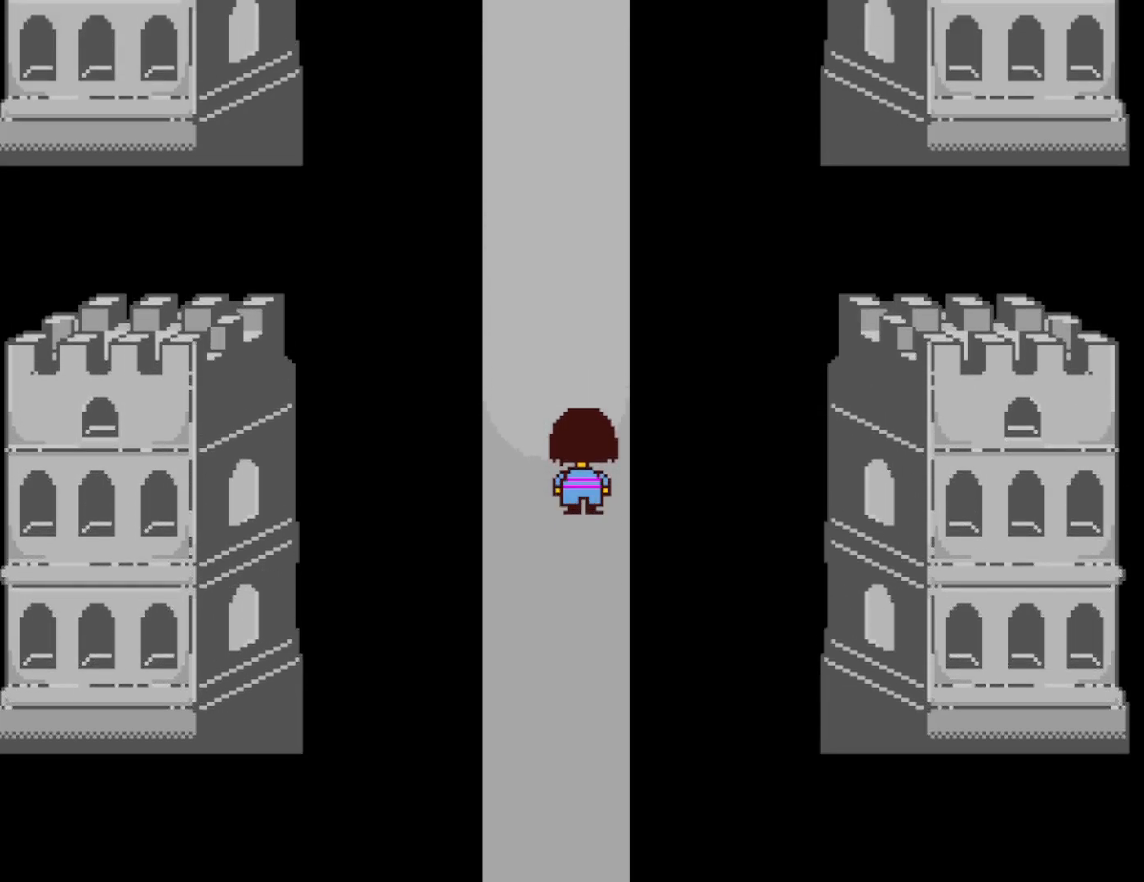
{"keys": ["right", "up"], "events": []}
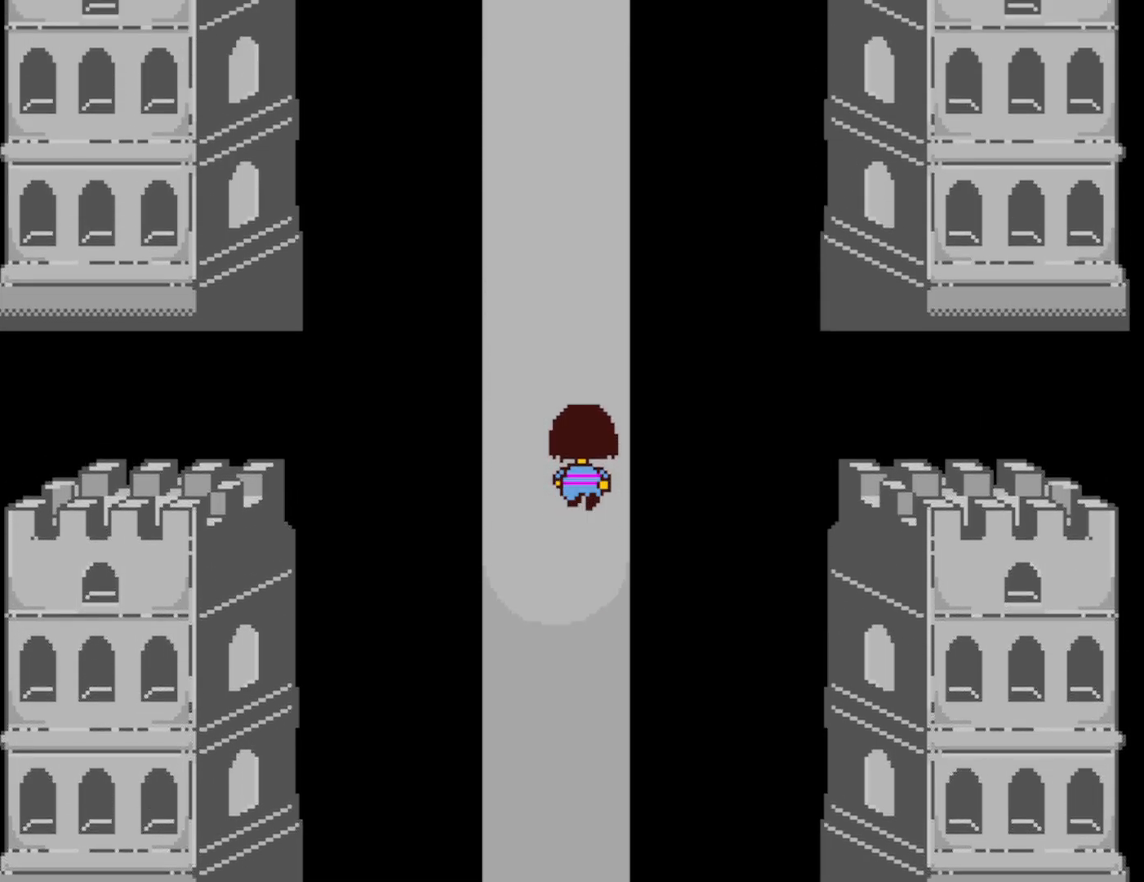
{"keys": ["right", "up"], "events": []}
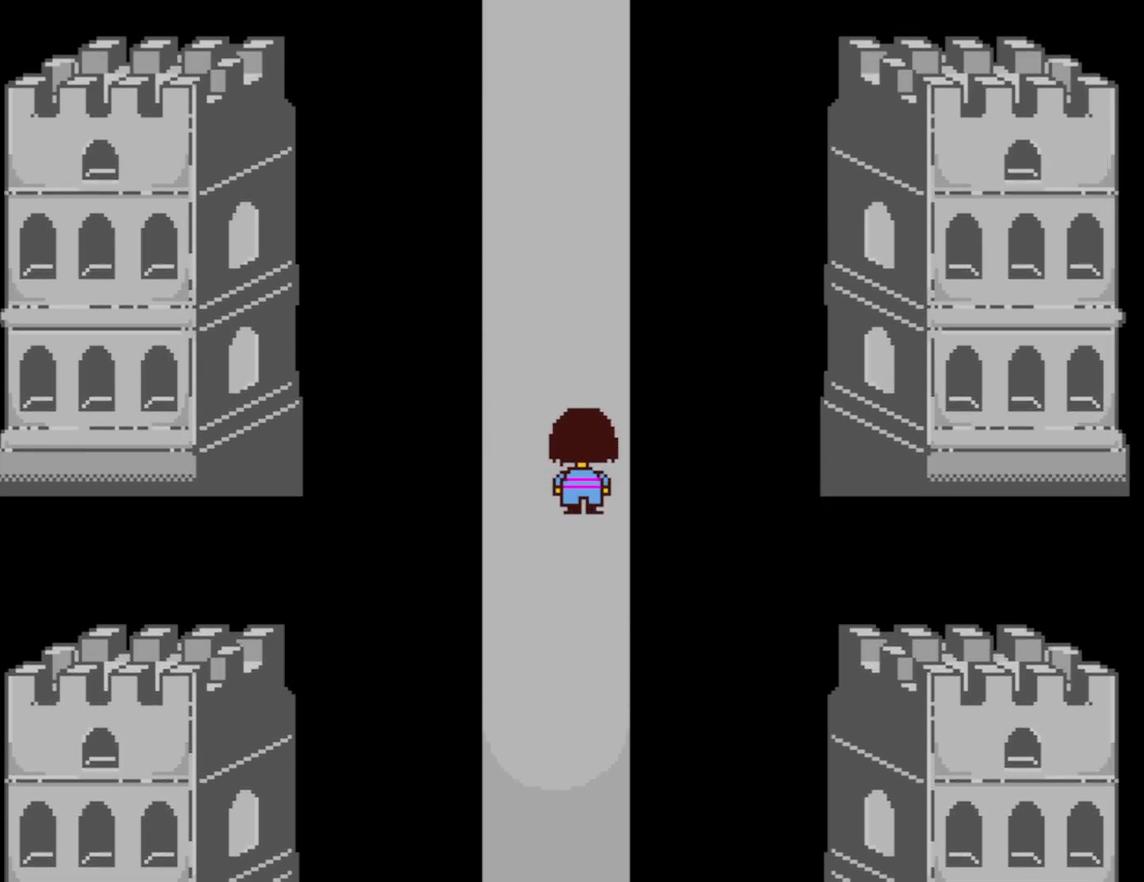
{"keys": ["right", "up"], "events": []}
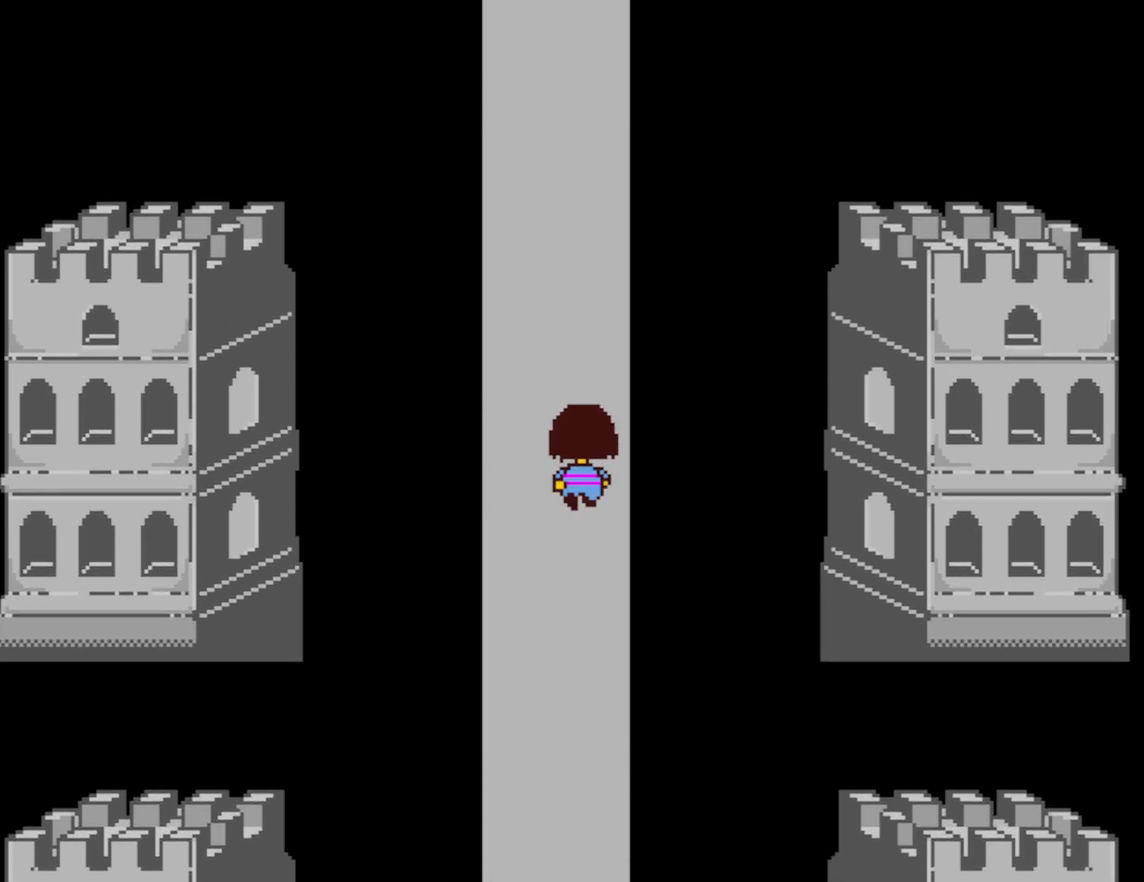
{"keys": ["right", "up"], "events": []}
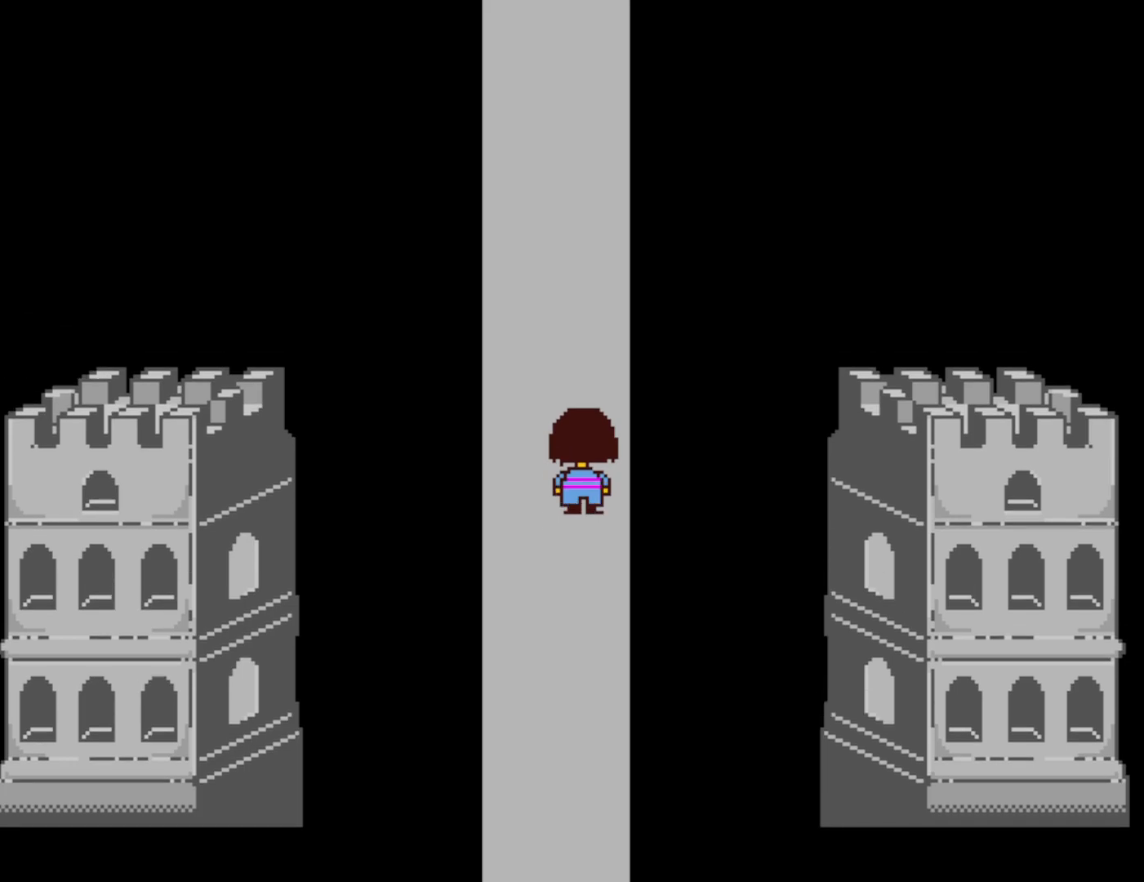
{"keys": ["right", "up"], "events": []}
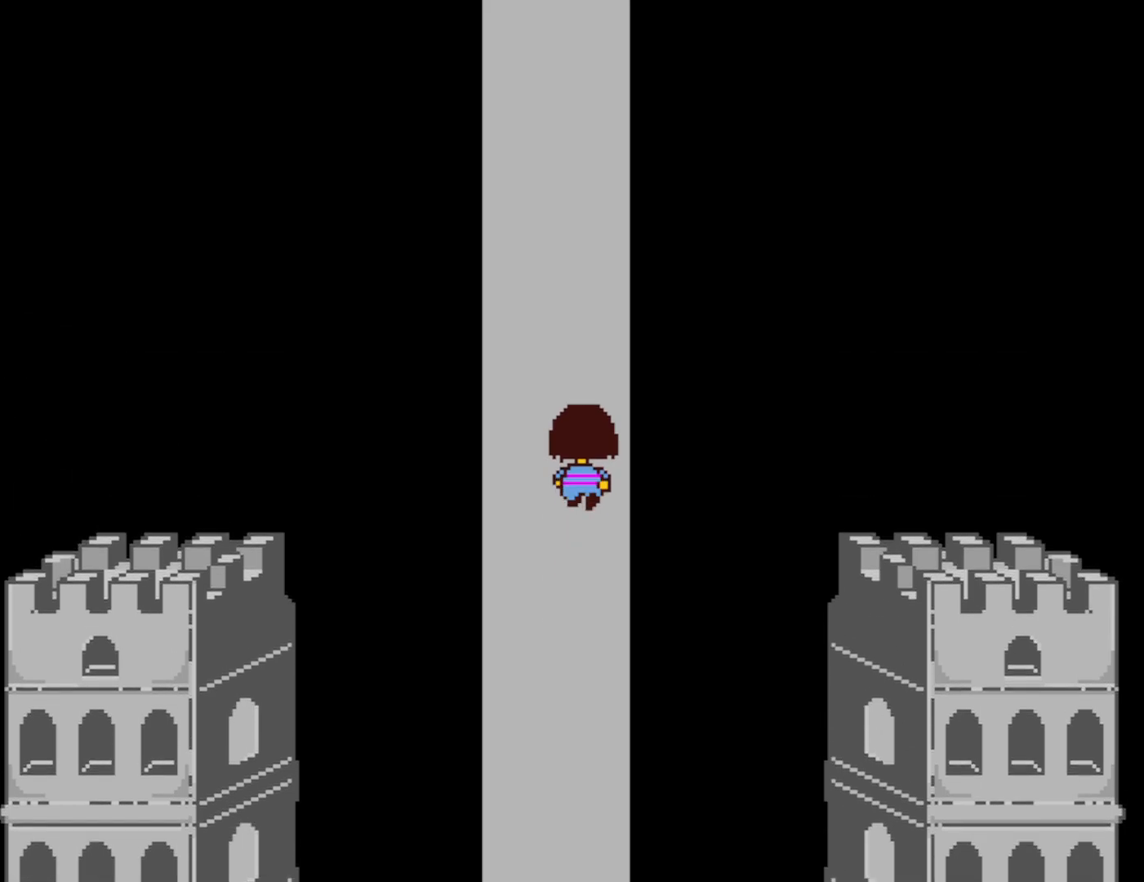
{"keys": ["right", "up"], "events": []}
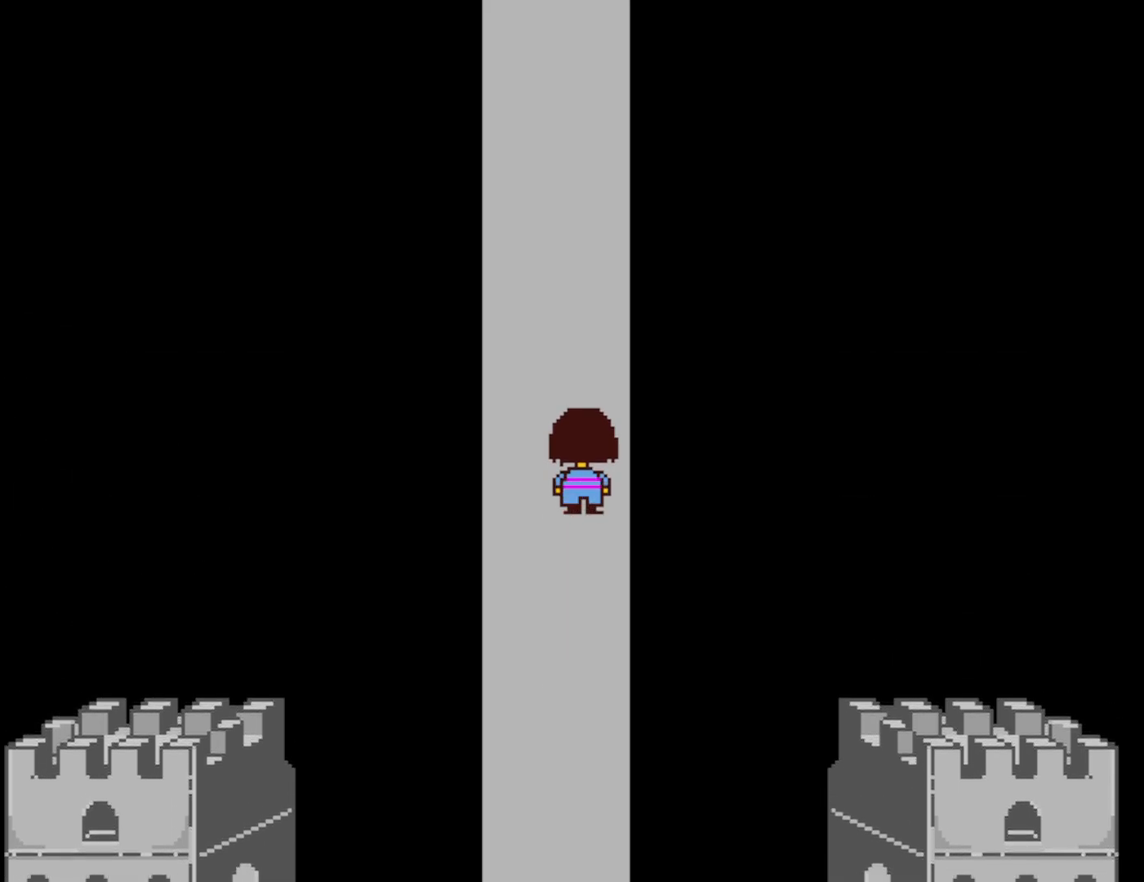
{"keys": ["right", "up"], "events": []}
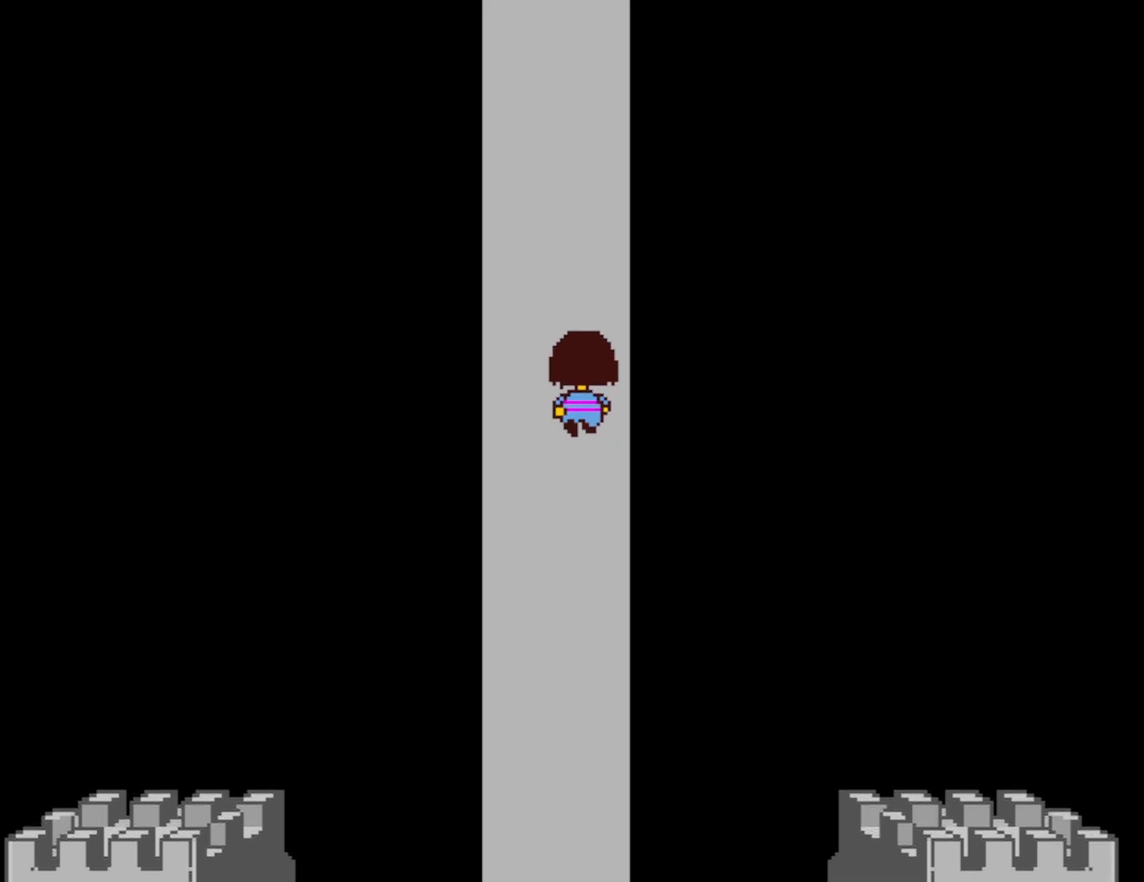
{"keys": ["right", "up"], "events": []}
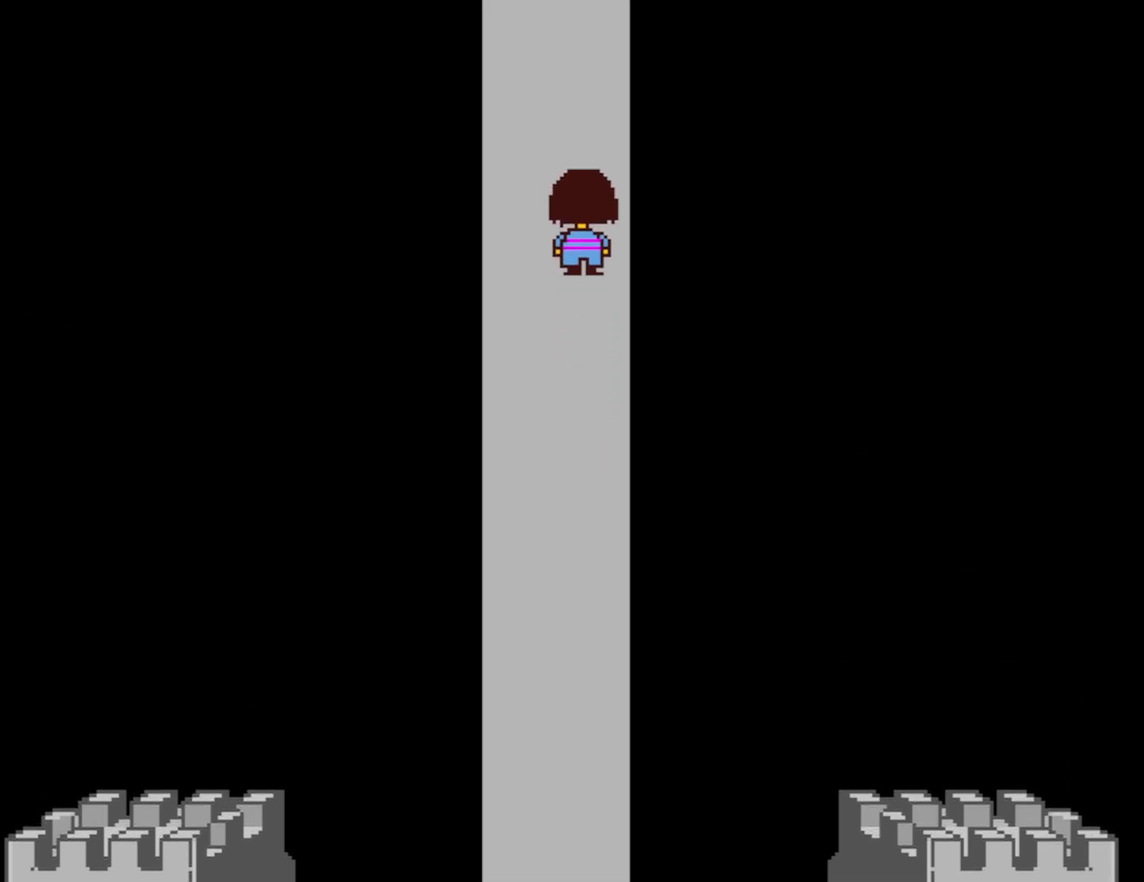
{"keys": ["right", "up"], "events": []}
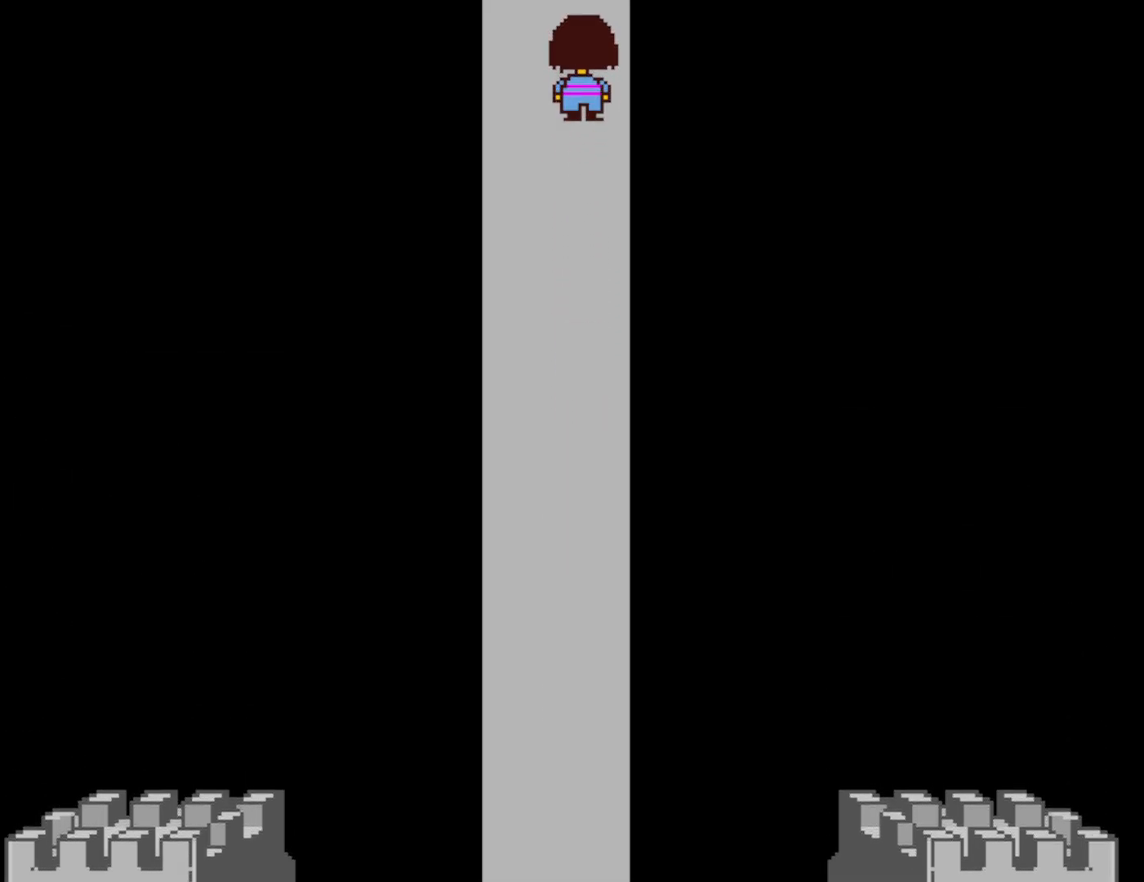
{"keys": ["right"], "events": [[133, "up", "up"]]}
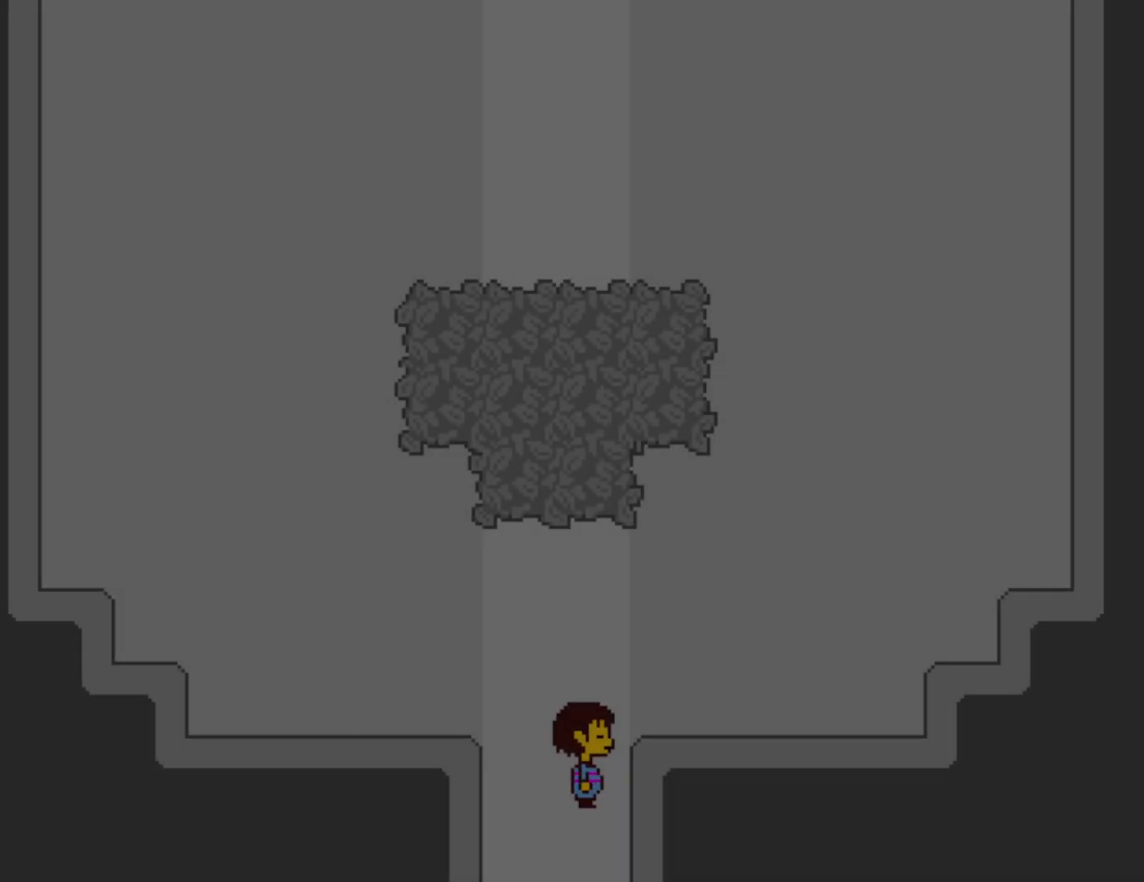
{"keys": ["right", "up"], "events": [[300, "up", "down"]]}
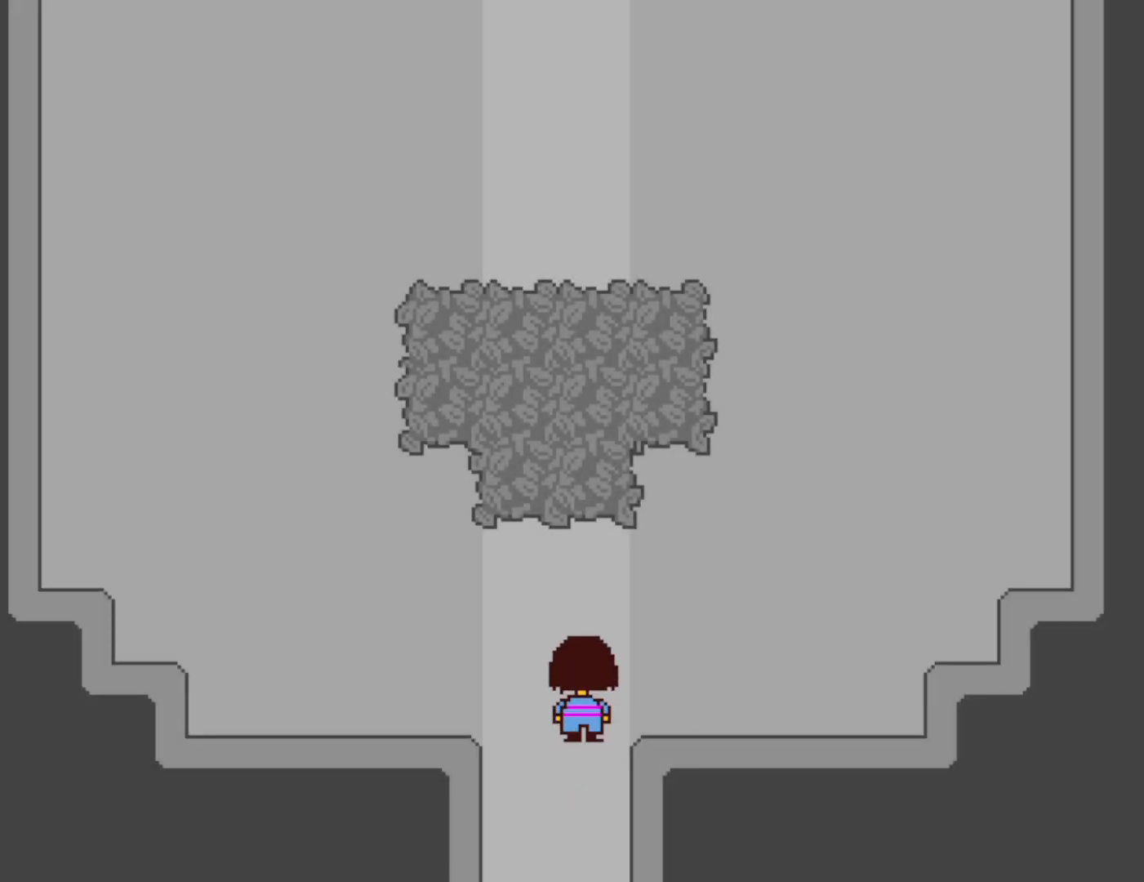
{"keys": ["up"], "events": [[366, "right", "up"]]}
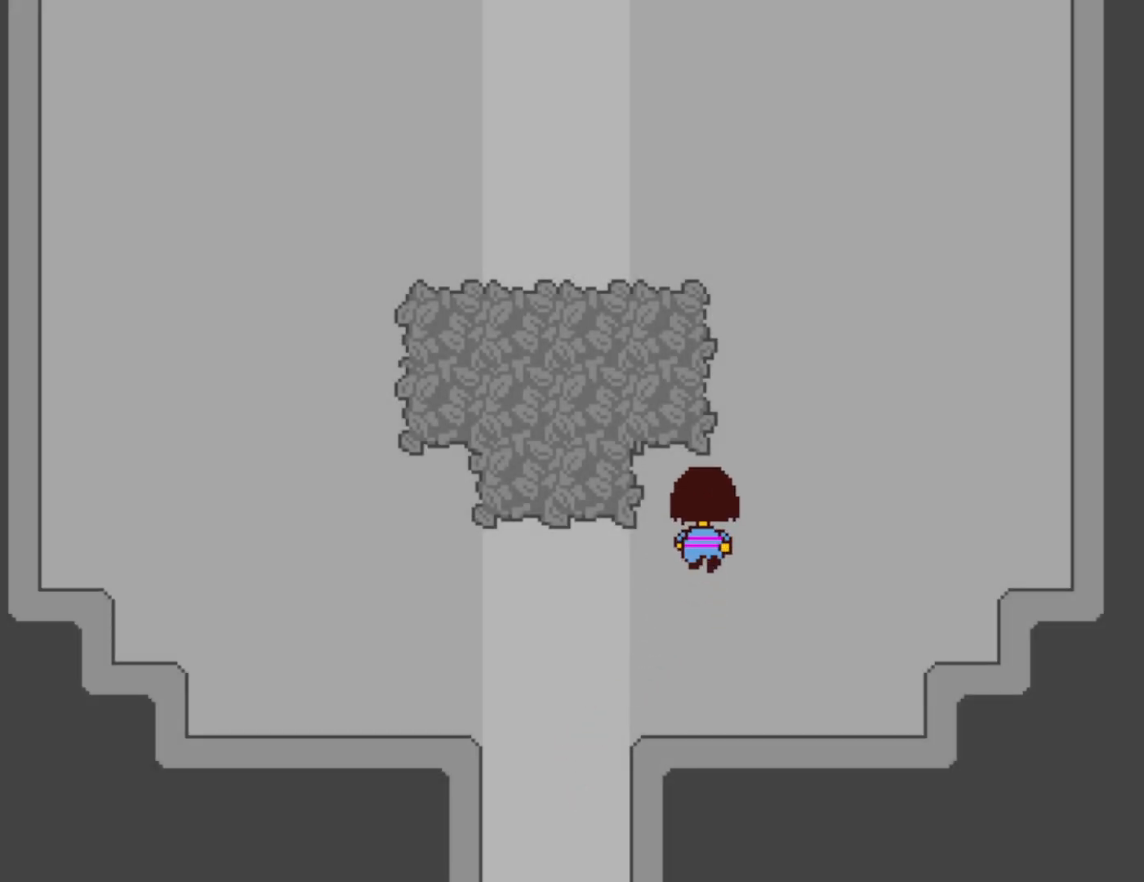
{"keys": ["up"], "events": [[200, "left", "down"], [333, "left", "up"]]}
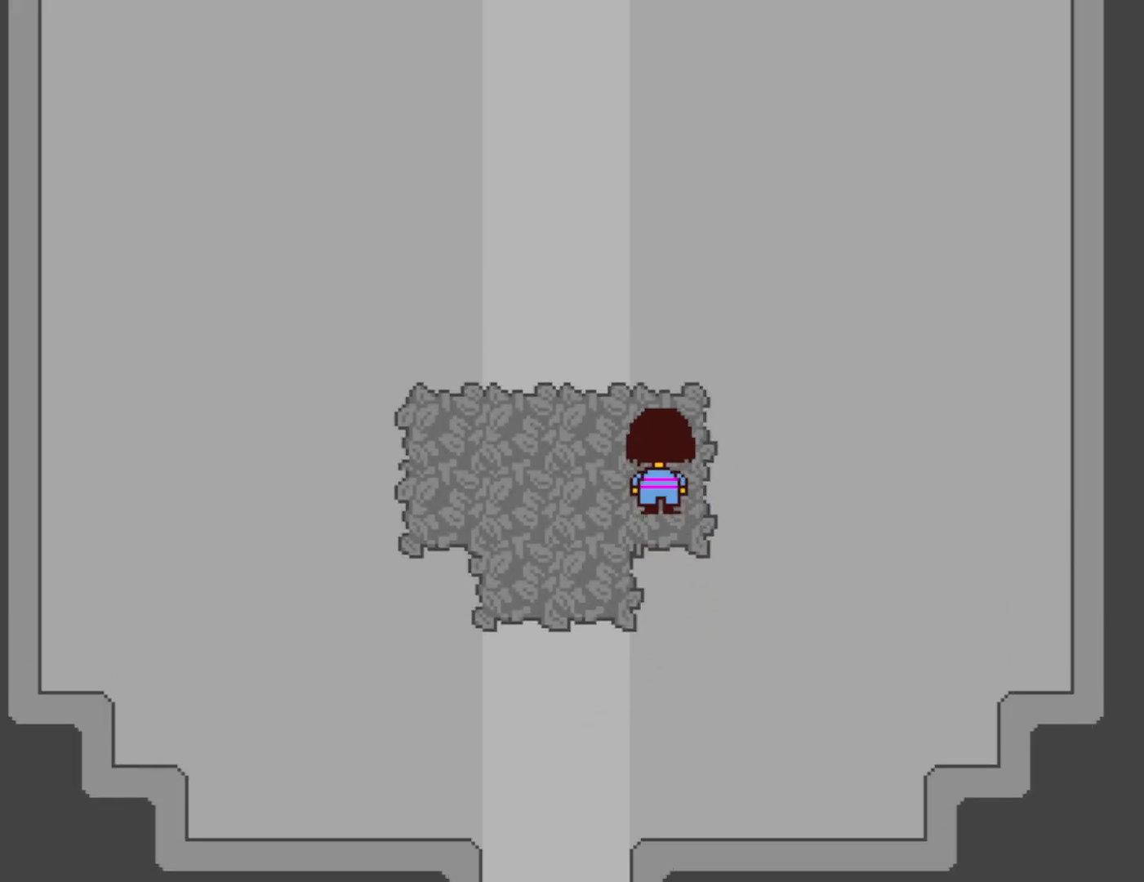
{"keys": ["up"], "events": []}
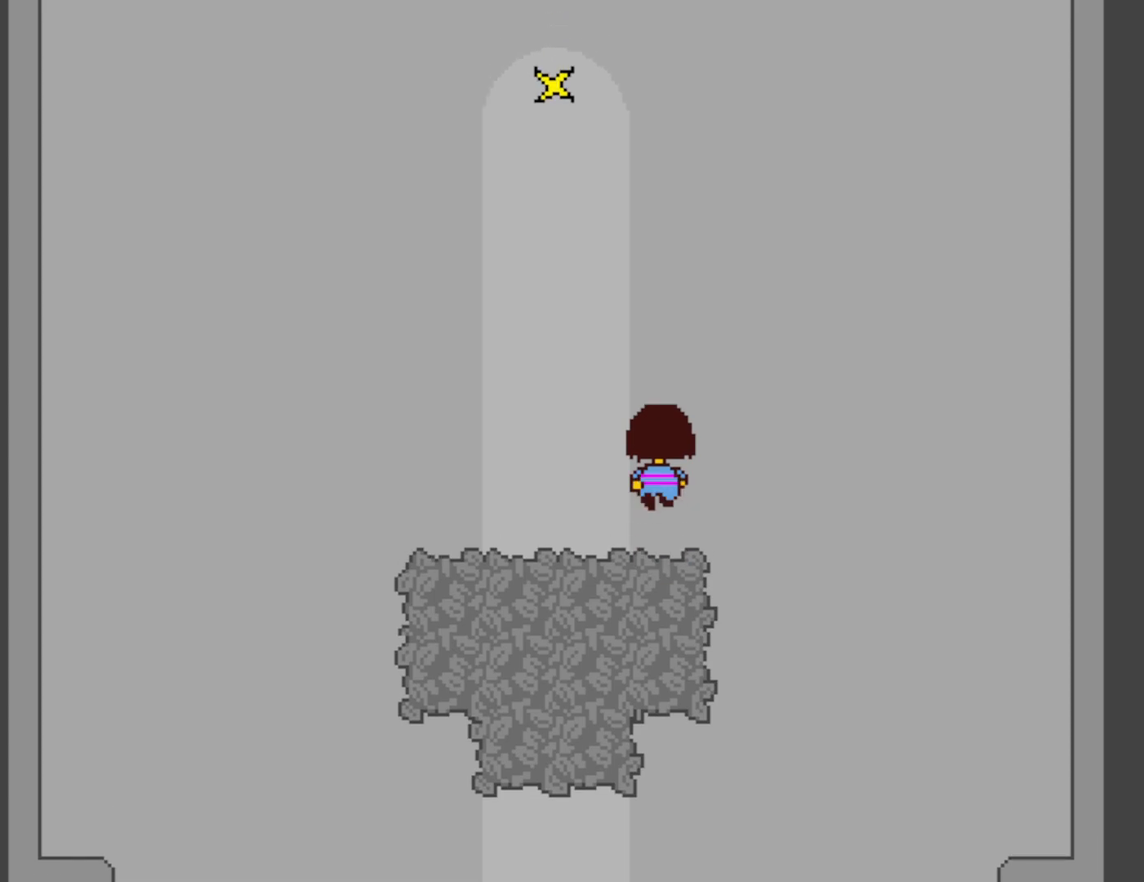
{"keys": ["up"], "events": []}
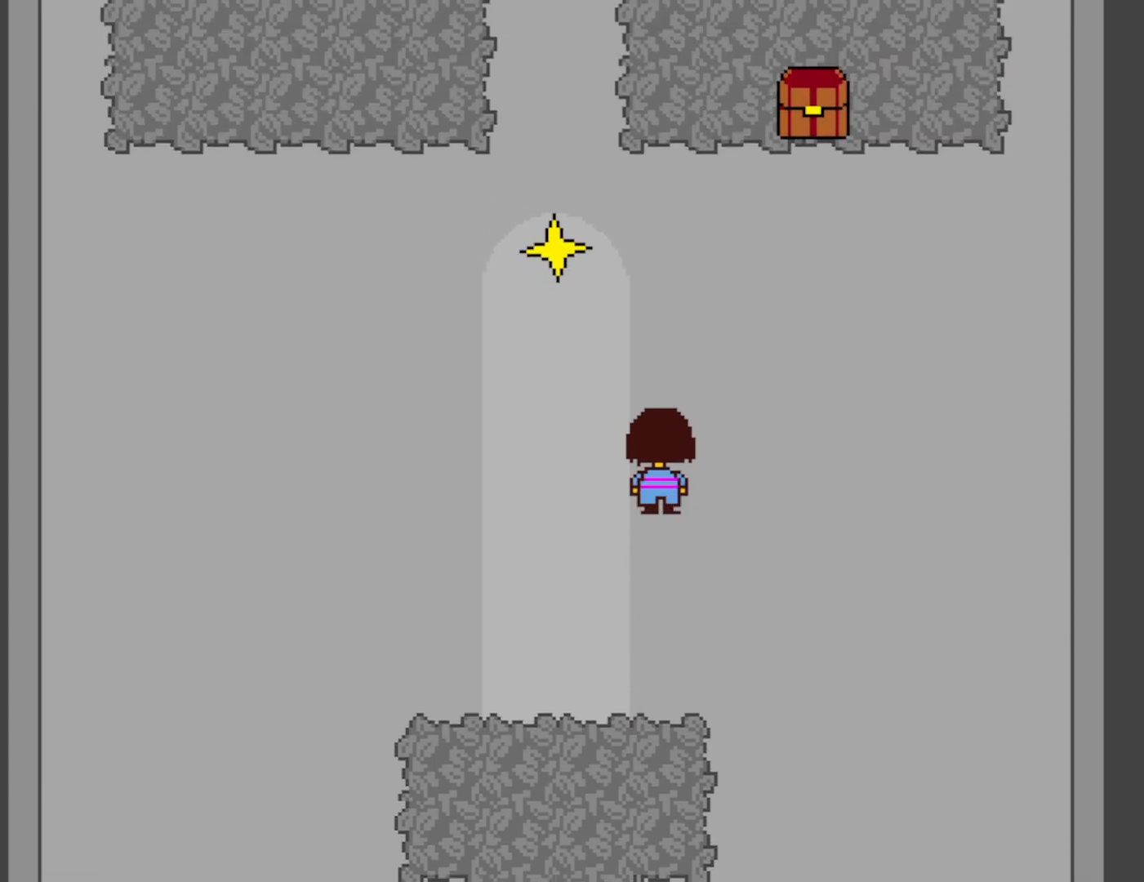
{"keys": ["up"], "events": []}
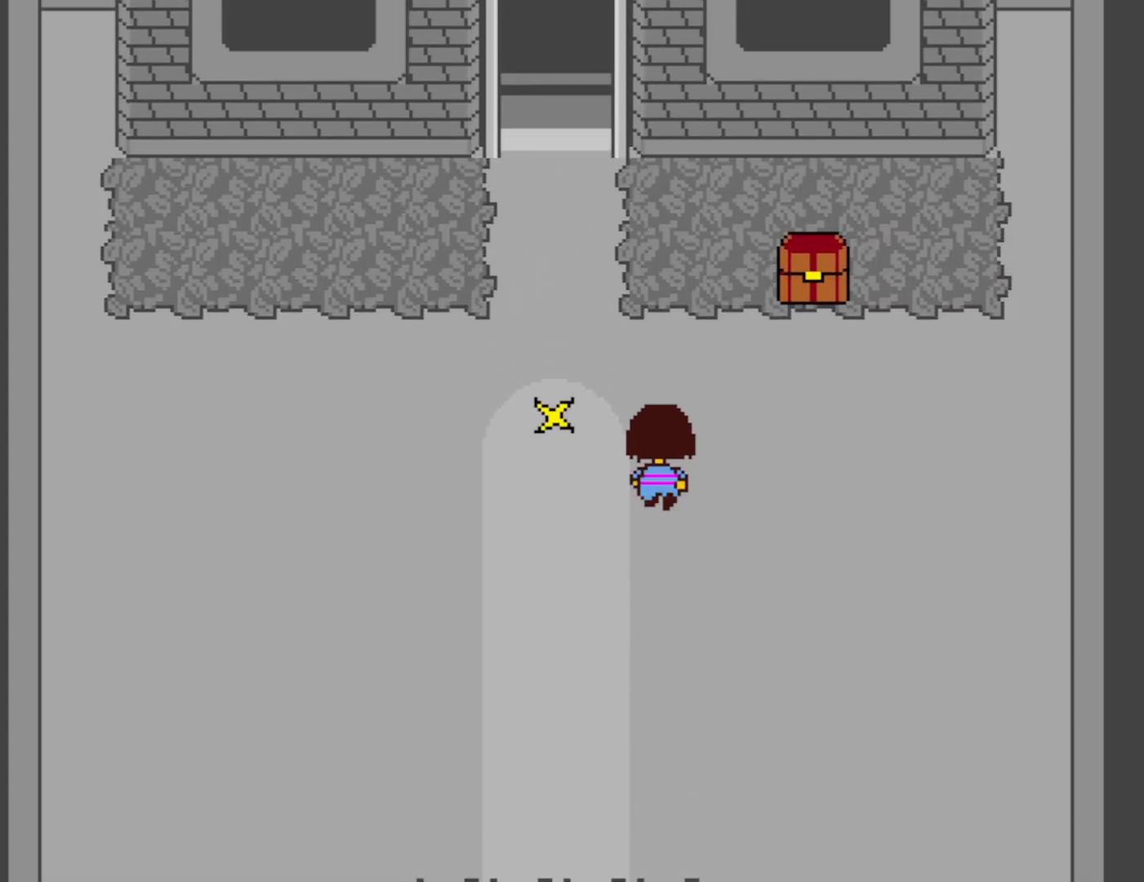
{"keys": ["up"], "events": [[66, "left", "down"], [416, "left", "up"]]}
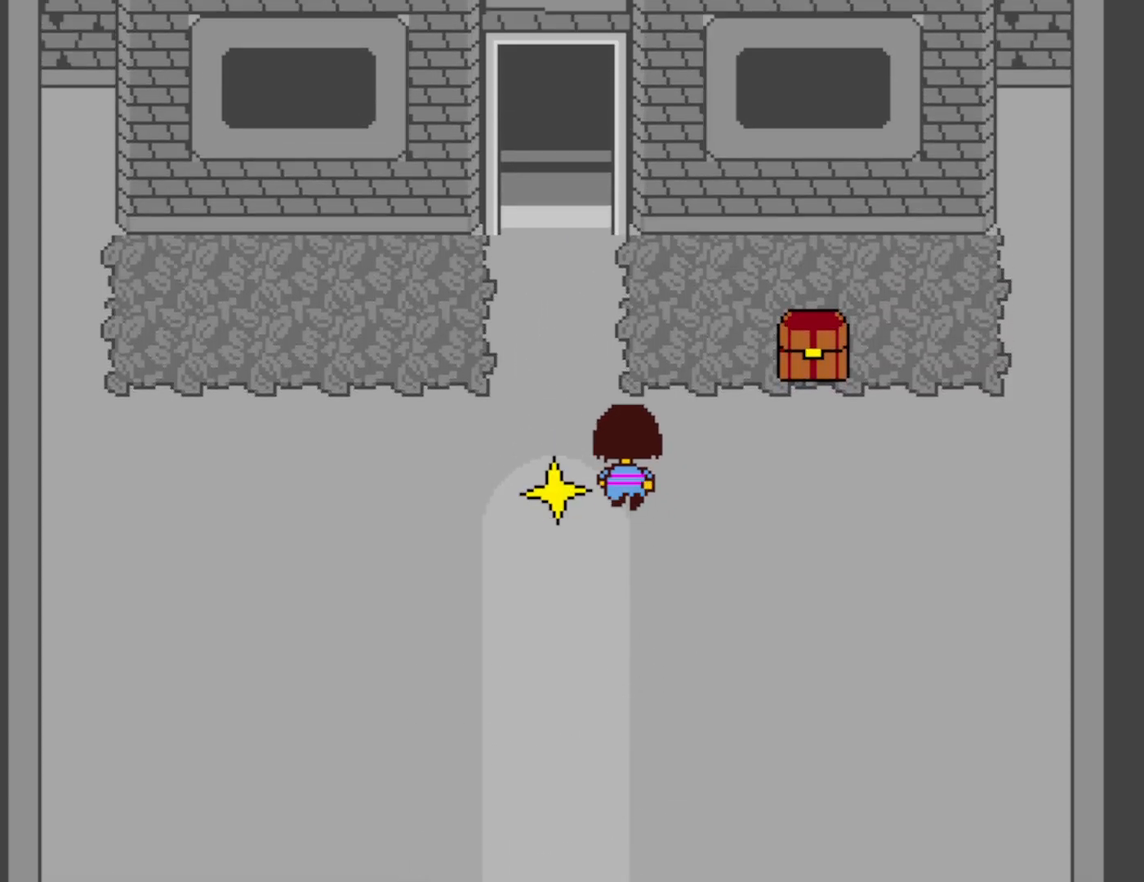
{"keys": ["up"], "events": [[166, "left", "down"], [433, "left", "up"]]}
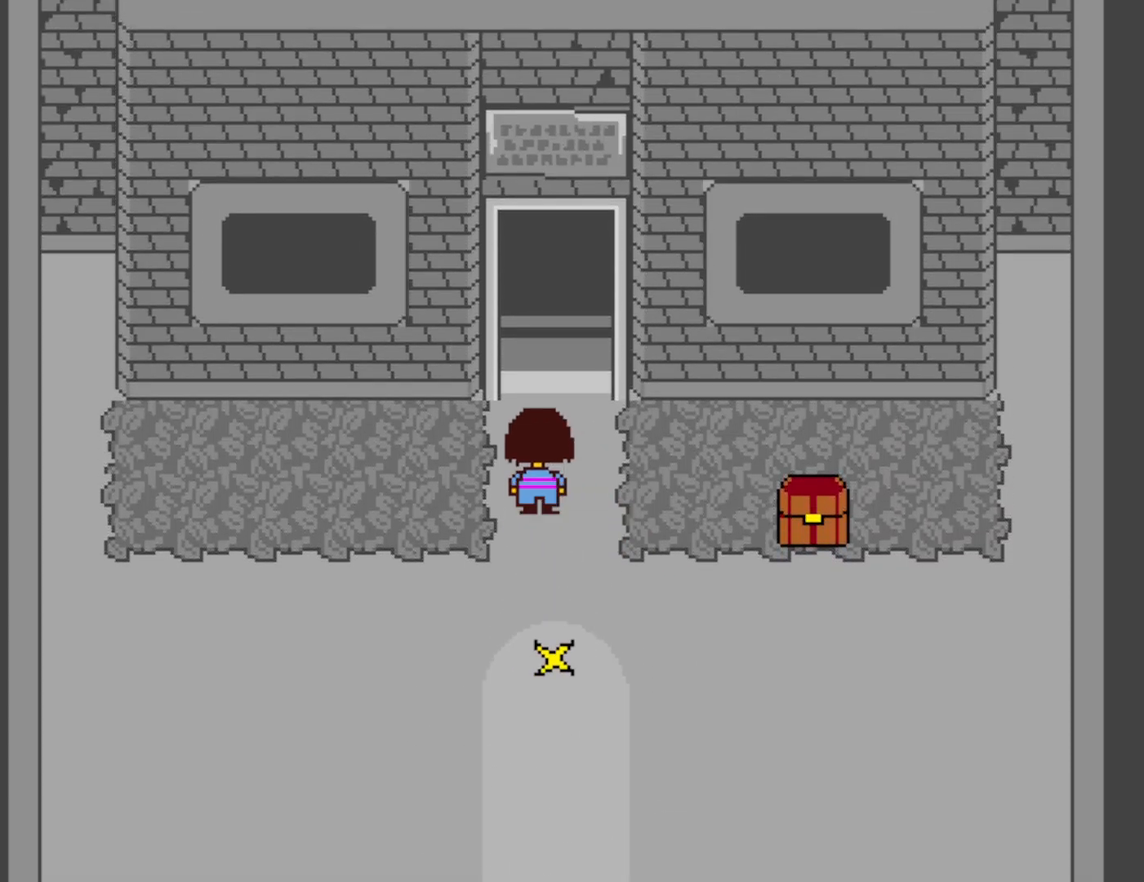
{"keys": ["right", "up"], "events": [[183, "right", "down"], [266, "right", "up"], [500, "right", "down"]]}
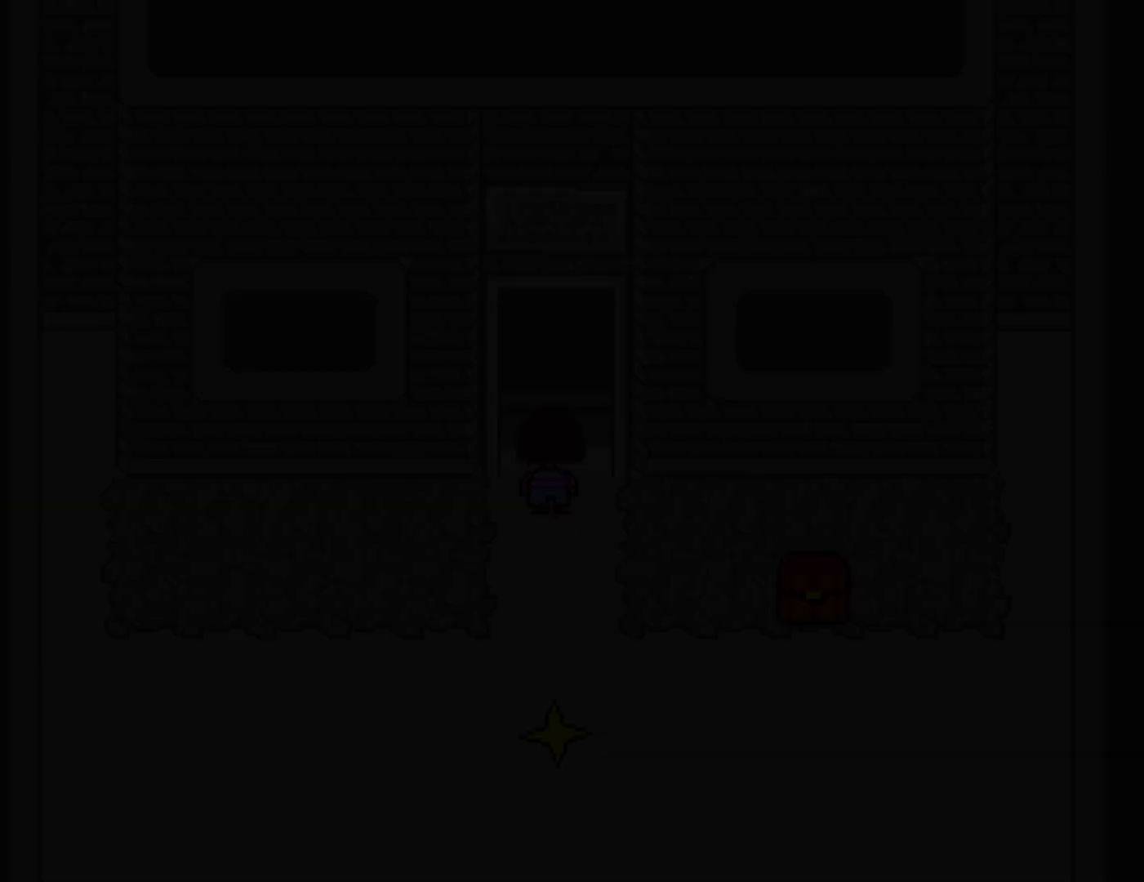
{"keys": ["right", "up"], "events": []}
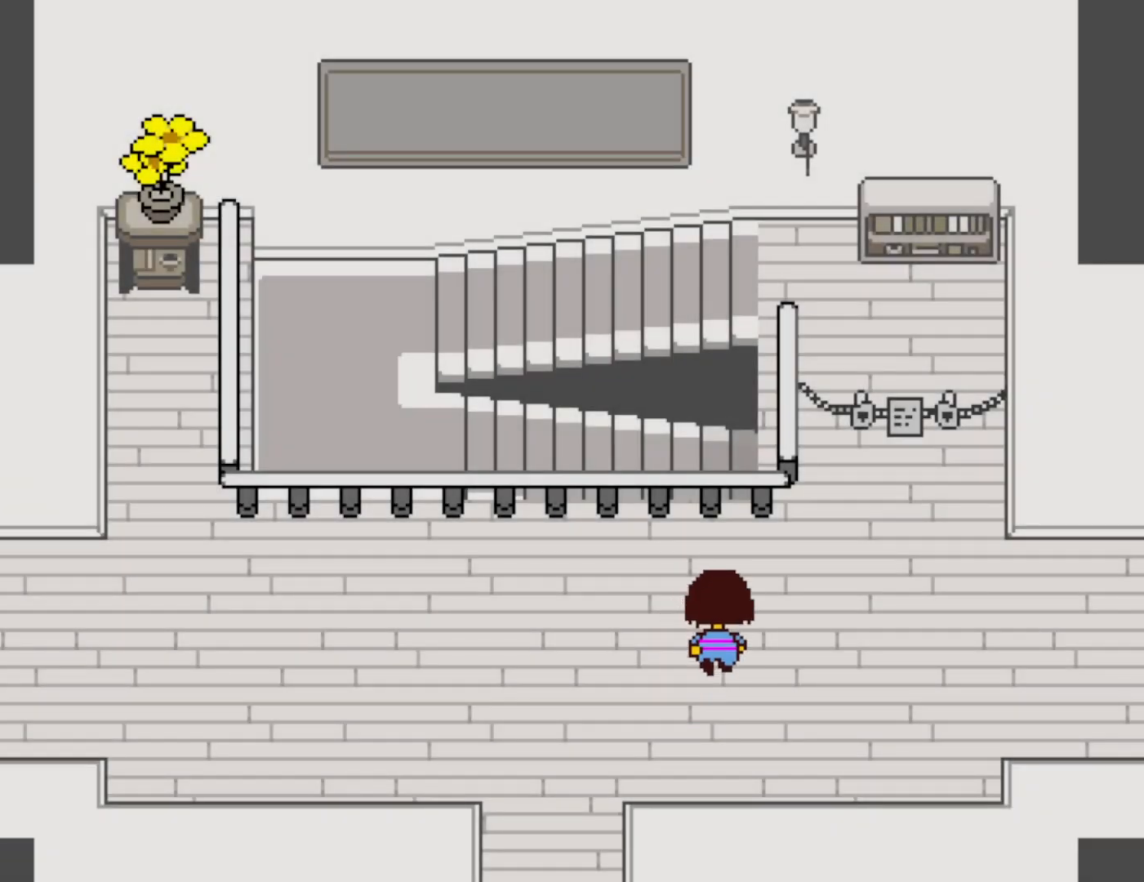
{"keys": ["right"], "events": [[50, "up", "up"]]}
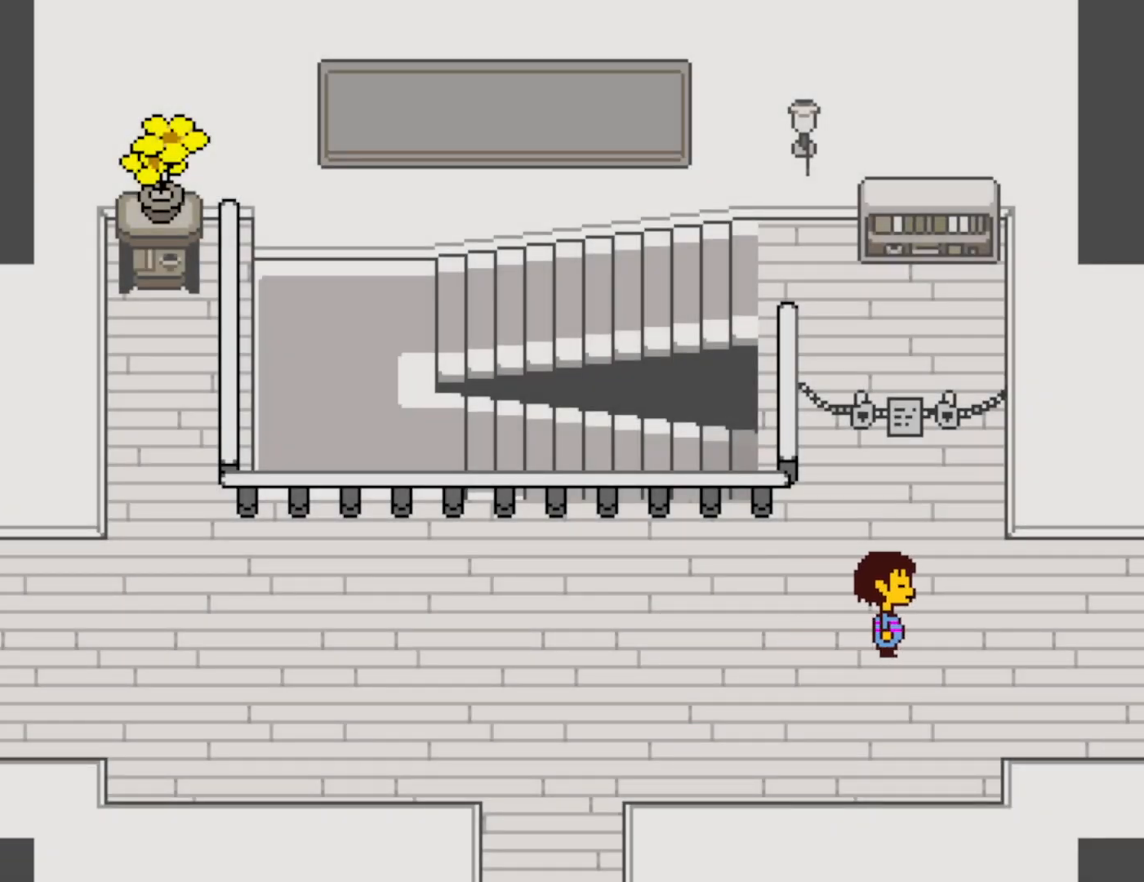
{"keys": ["right"], "events": []}